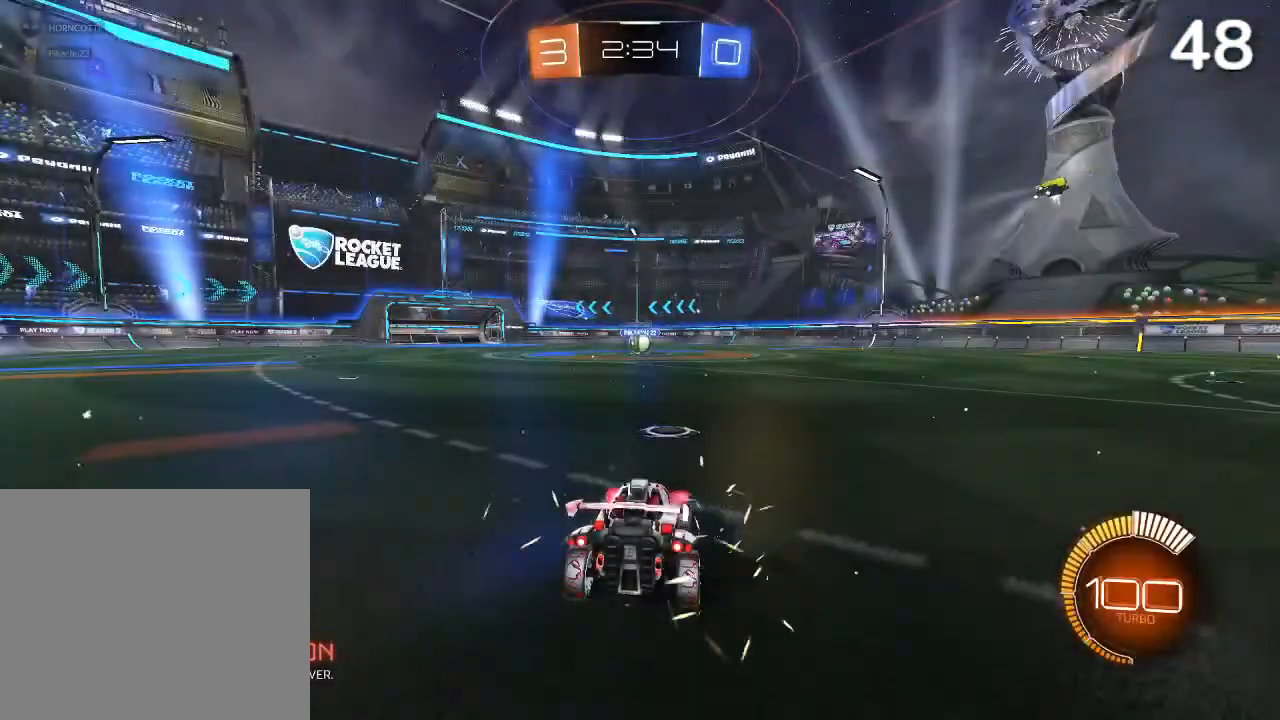
Gameplay with a controller (PlayStation layout); each line is a JSON object with the inputs held at the frame after it. "events" lists button and stick changes between this image and that frame as [ms after this image, input, new state], when the widget could be followed in between.
{"buttons": ["TRIANGLE", "L1"], "left_stick": "center", "right_stick": "center", "events": [[167, "TRIANGLE", "down"], [267, "L1", "down"], [267, "TRIANGLE", "up"], [467, "TRIANGLE", "down"]]}
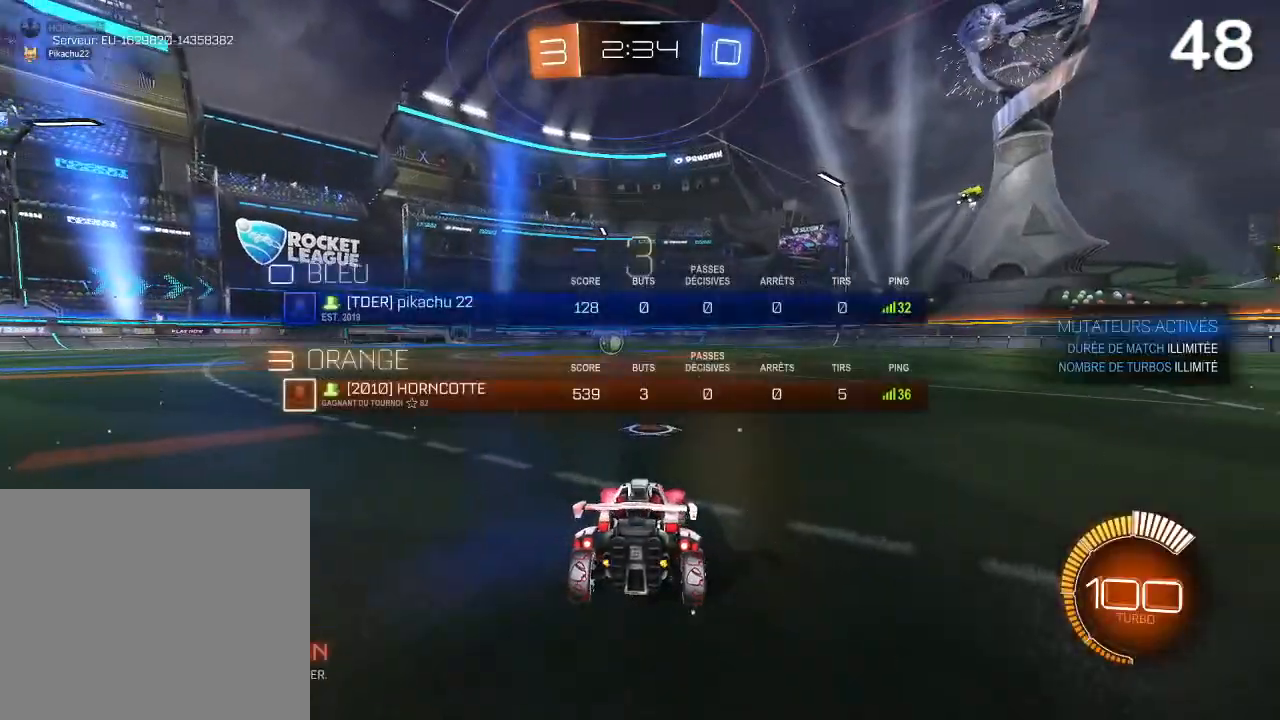
{"buttons": ["L1"], "left_stick": "center", "right_stick": "center", "events": [[33, "TRIANGLE", "up"]]}
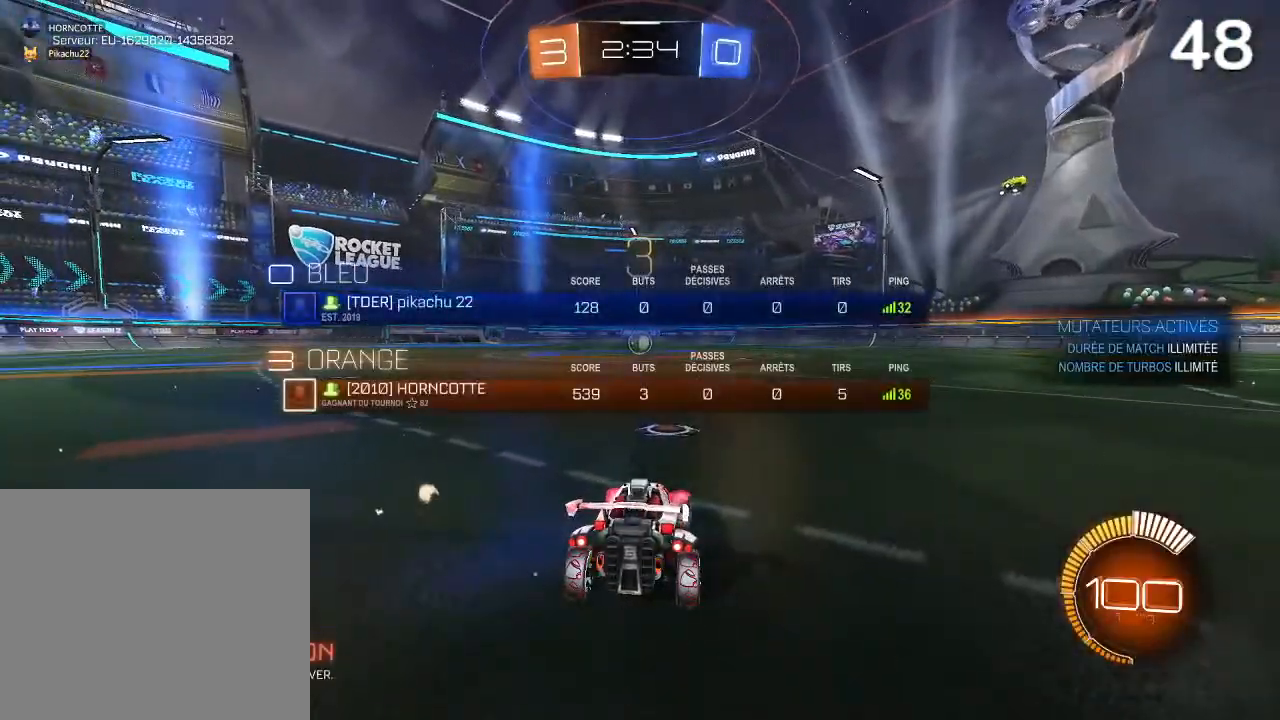
{"buttons": ["L1"], "left_stick": "center", "right_stick": "center", "events": []}
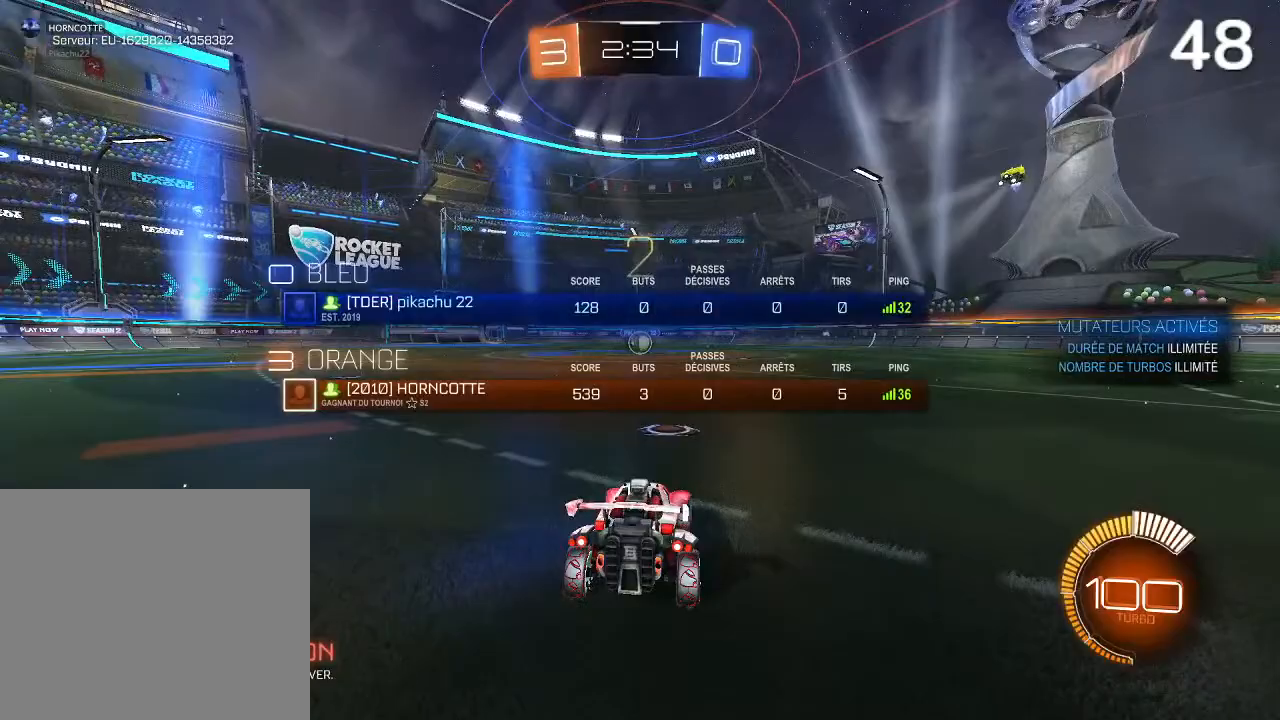
{"buttons": ["CIRCLE", "L1", "R2"], "left_stick": "center", "right_stick": "center", "events": [[333, "CIRCLE", "down"], [400, "R2", "down"]]}
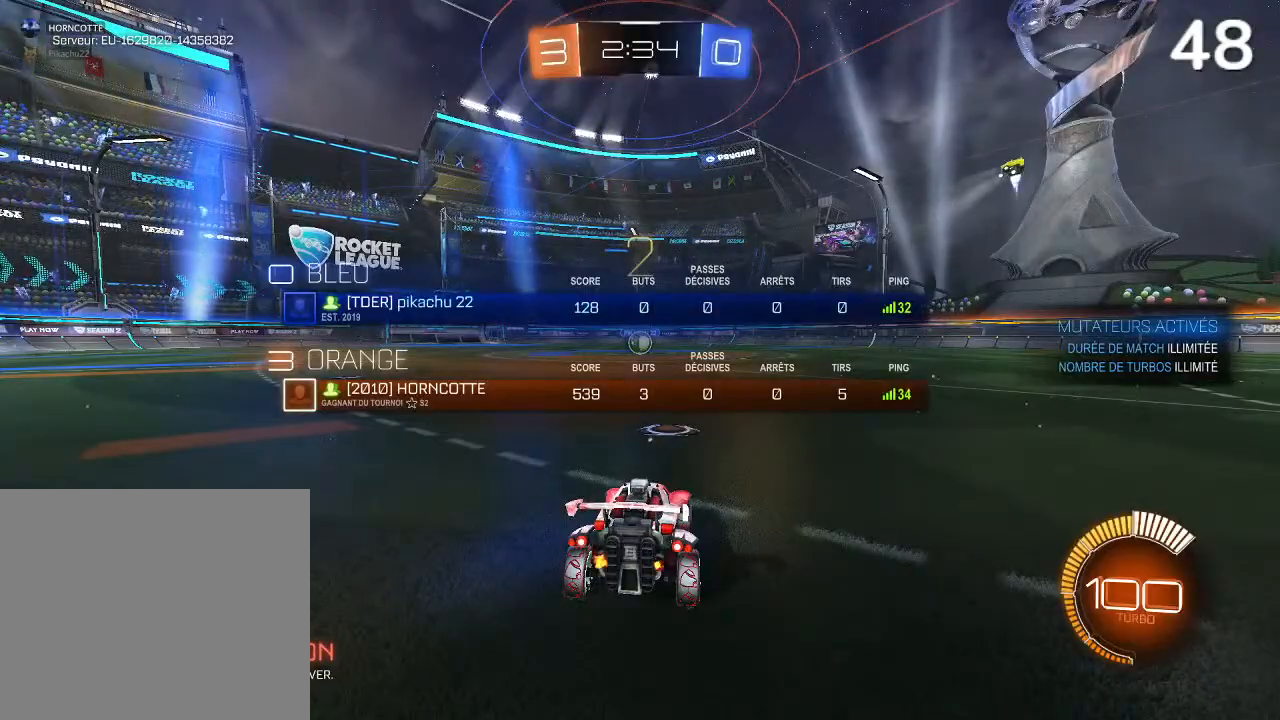
{"buttons": ["CIRCLE", "L1", "R2"], "left_stick": "center", "right_stick": "center", "events": [[367, "TRIANGLE", "down"], [467, "TRIANGLE", "up"]]}
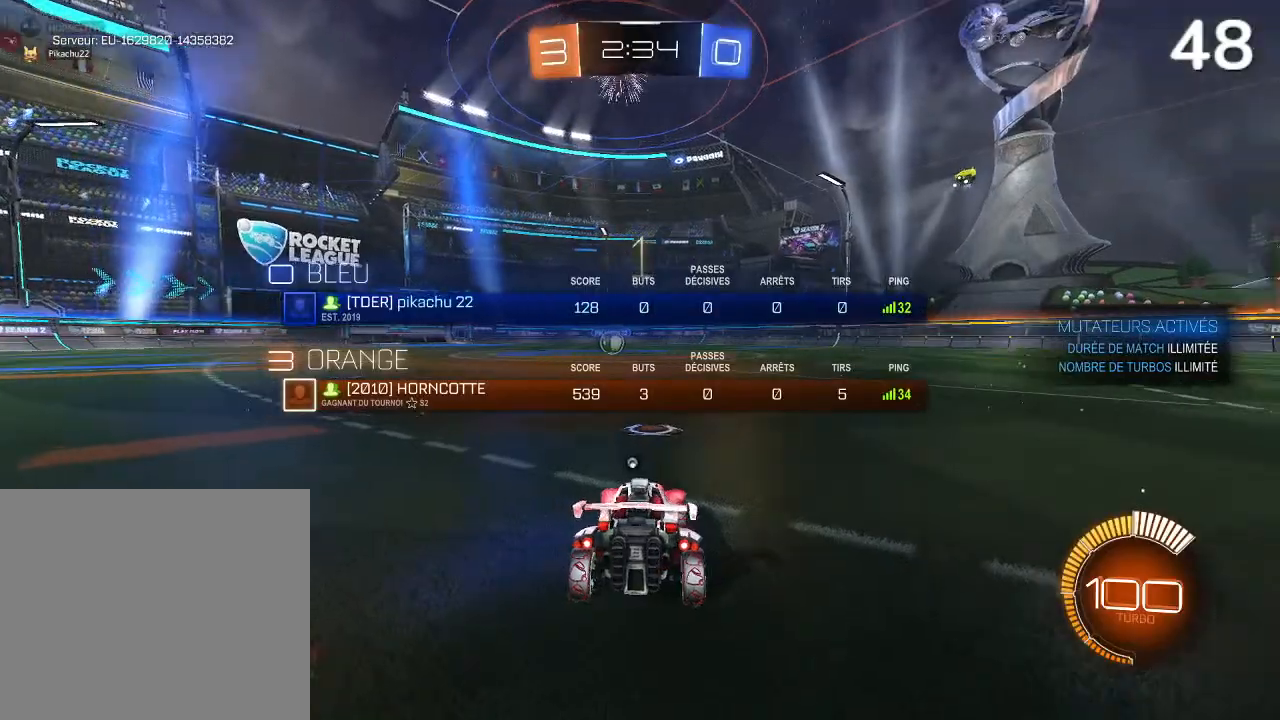
{"buttons": ["CIRCLE", "R2"], "left_stick": "center", "right_stick": "center", "events": [[167, "TRIANGLE", "down"], [233, "L1", "up"], [333, "TRIANGLE", "up"]]}
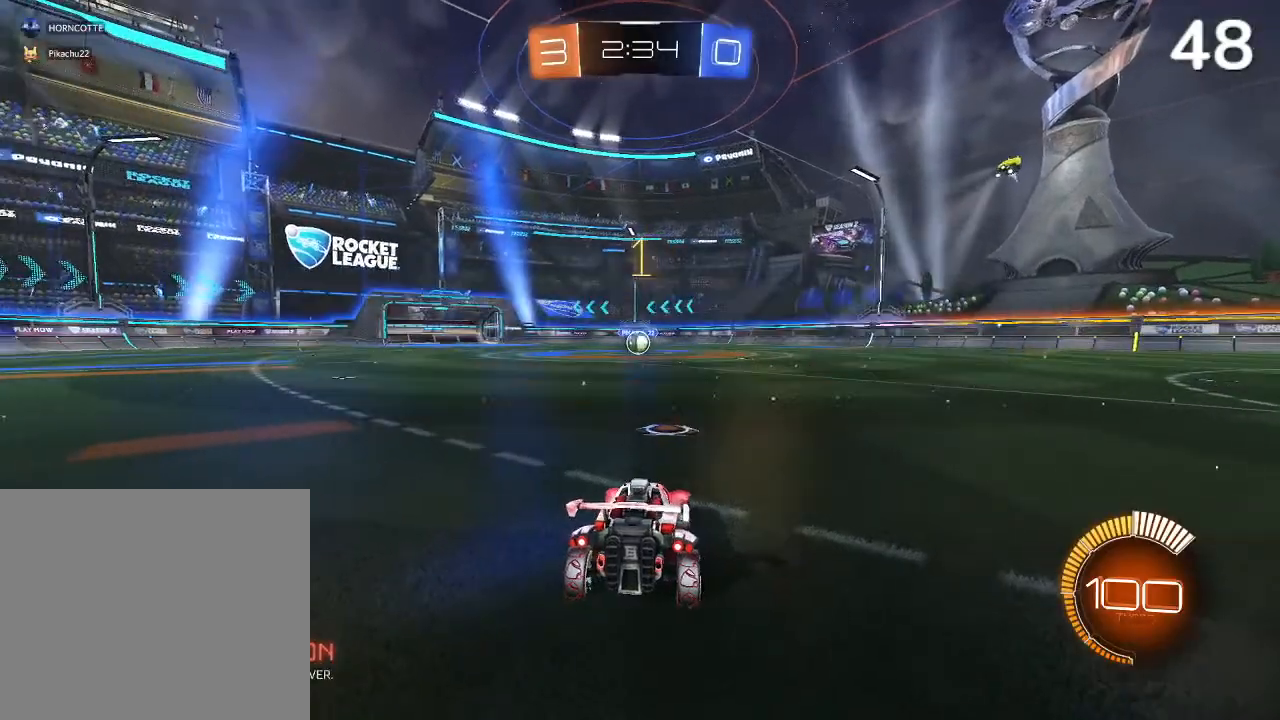
{"buttons": ["R2"], "left_stick": "center", "right_stick": "center", "events": [[433, "CIRCLE", "up"]]}
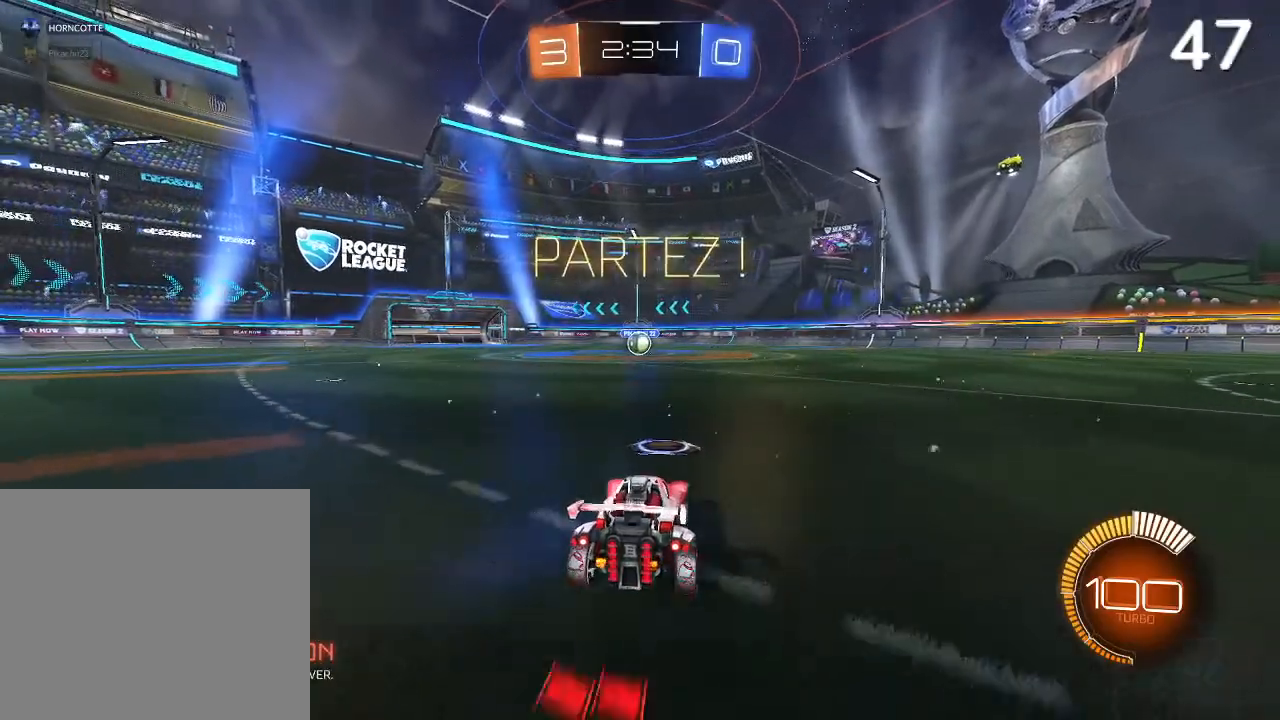
{"buttons": ["CIRCLE", "R2"], "left_stick": "left", "right_stick": "center", "events": [[100, "CIRCLE", "down"], [500, "left_stick", "left"]]}
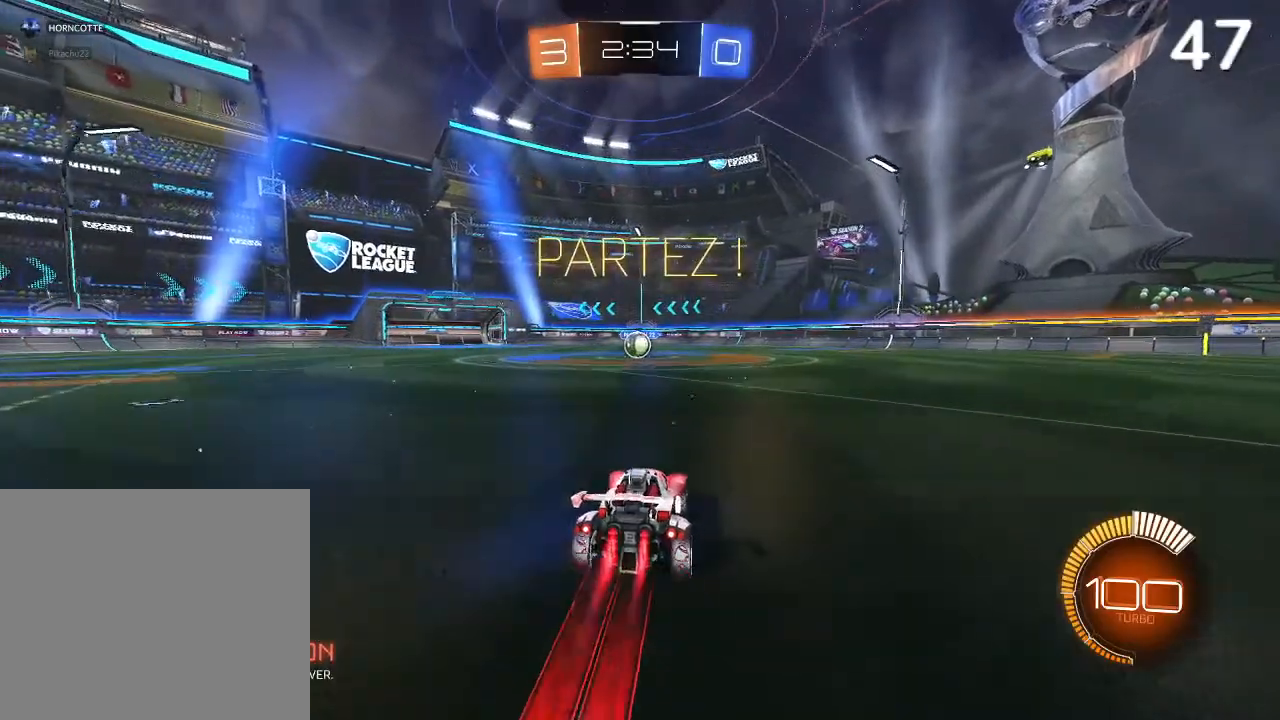
{"buttons": ["CIRCLE", "R2"], "left_stick": "center", "right_stick": "center", "events": [[133, "left_stick", "center"]]}
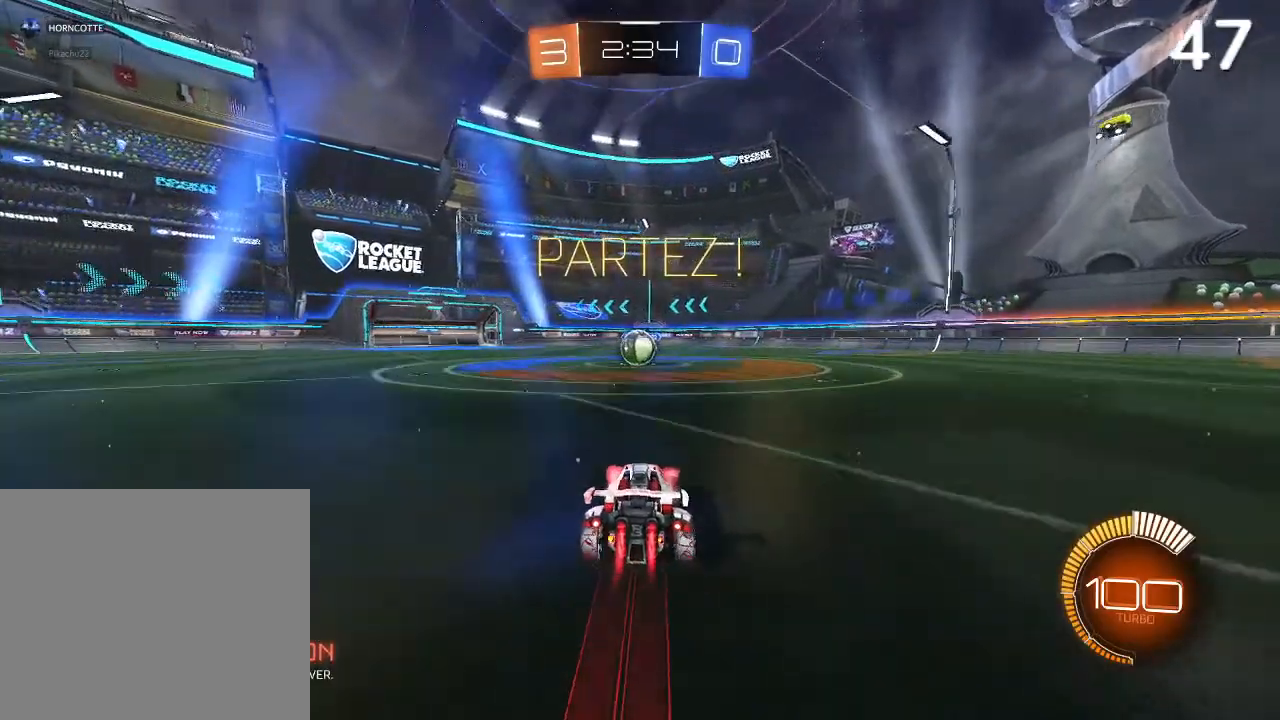
{"buttons": ["R2"], "left_stick": "up-left", "right_stick": "center", "events": [[333, "left_stick", "up-left"], [500, "CIRCLE", "up"]]}
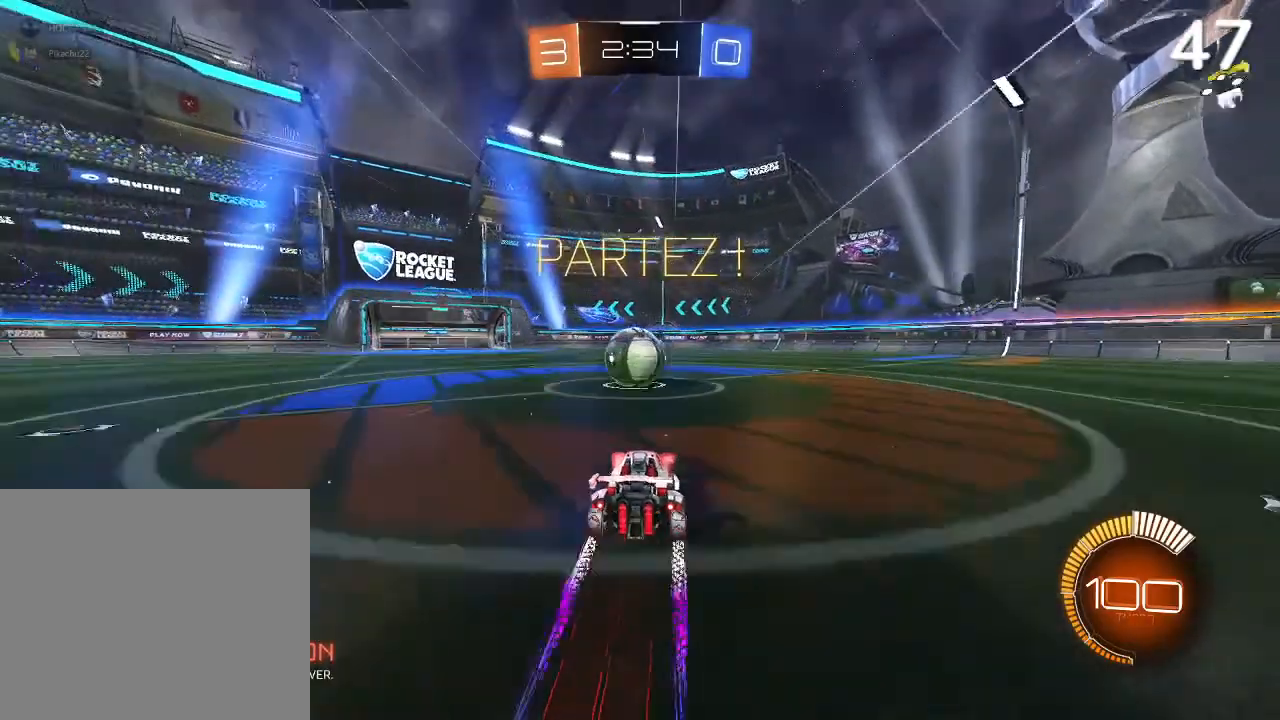
{"buttons": ["CROSS", "L2", "R2"], "left_stick": "up-left", "right_stick": "center", "events": [[67, "left_stick", "up"], [100, "CROSS", "down"], [167, "CROSS", "up"], [167, "L2", "down"], [200, "CROSS", "down"], [267, "left_stick", "up-left"]]}
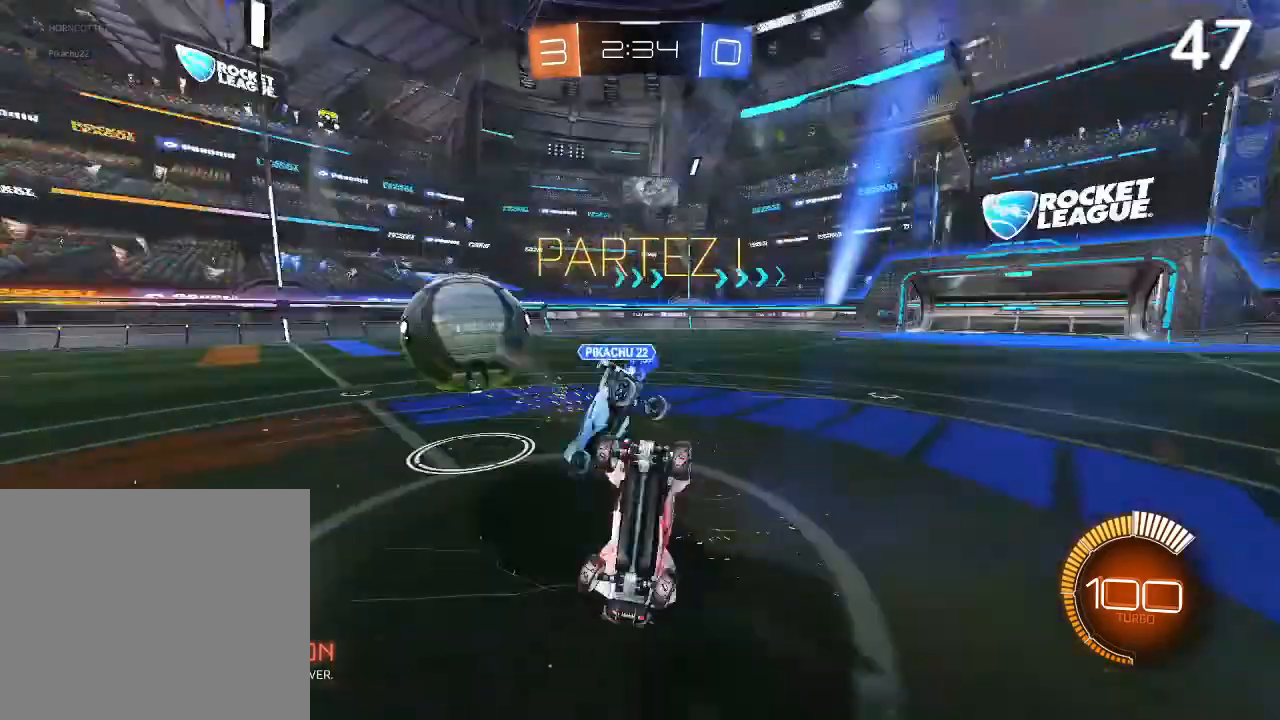
{"buttons": ["R2"], "left_stick": "center", "right_stick": "center", "events": [[100, "CROSS", "up"], [133, "L2", "up"], [167, "left_stick", "center"], [333, "left_stick", "right"], [433, "left_stick", "center"]]}
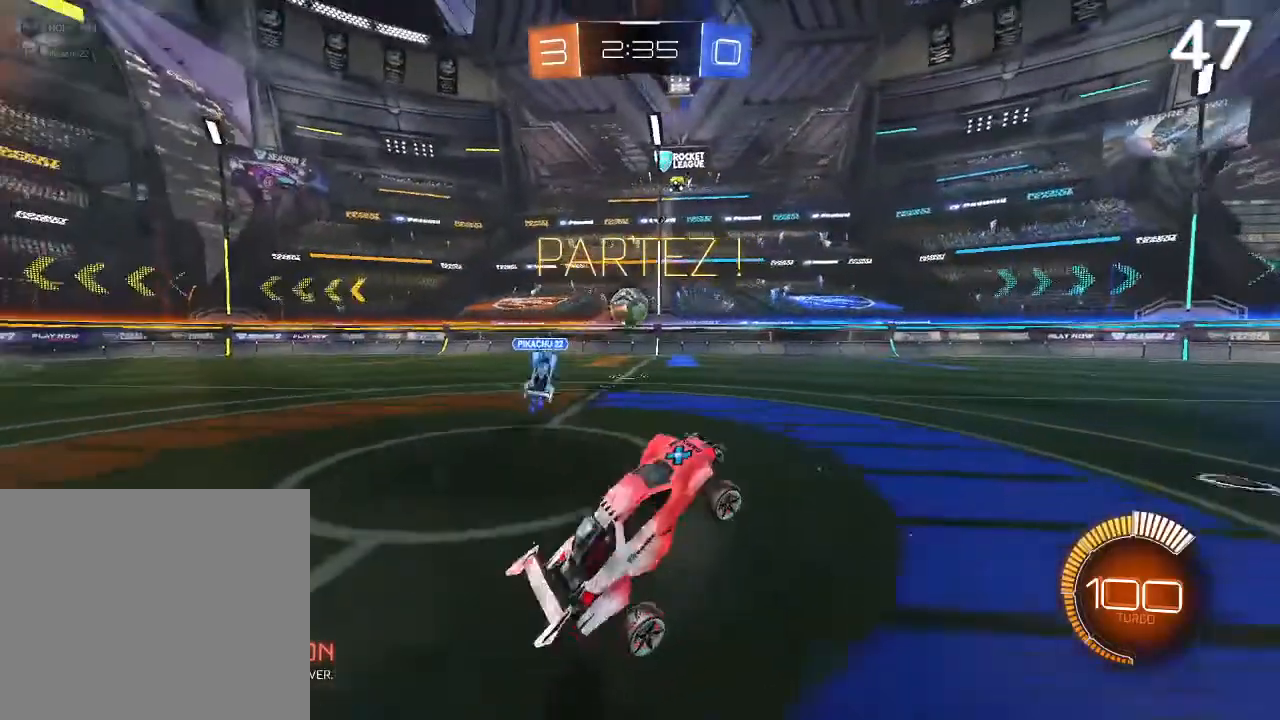
{"buttons": ["R2"], "left_stick": "right", "right_stick": "center", "events": [[167, "left_stick", "right"]]}
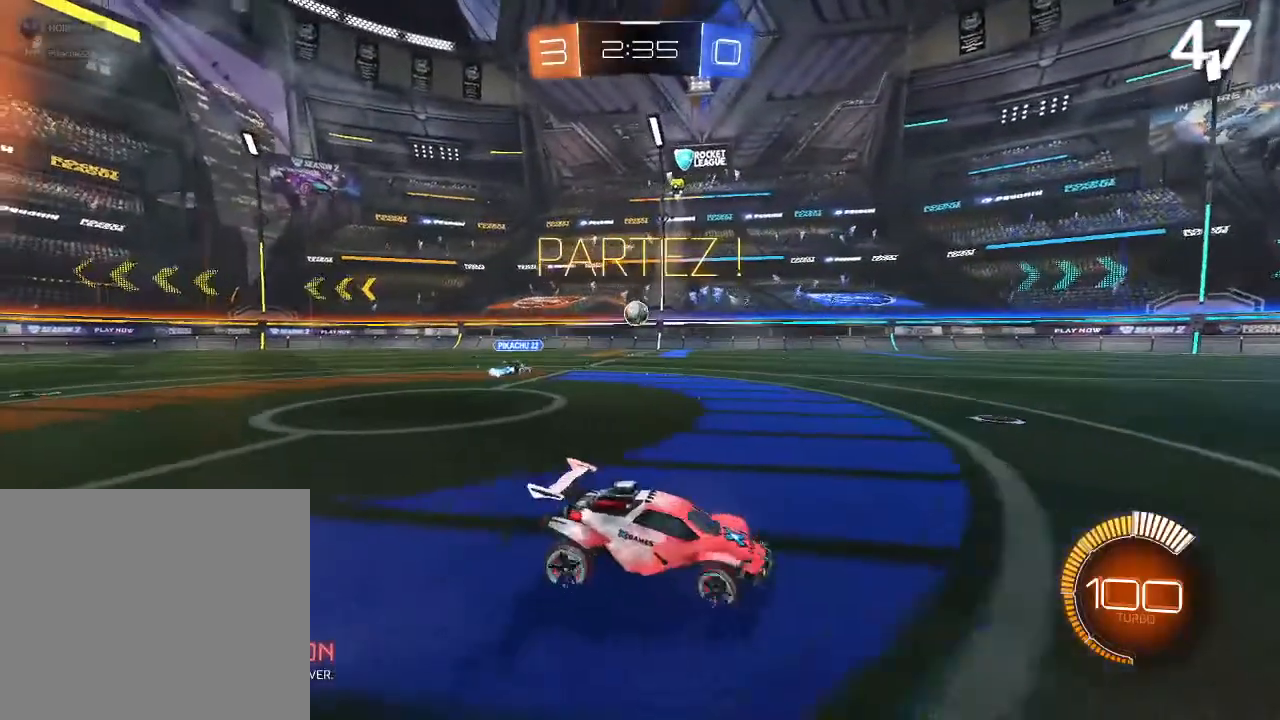
{"buttons": ["CIRCLE", "R2"], "left_stick": "center", "right_stick": "center", "events": [[300, "TRIANGLE", "down"], [467, "TRIANGLE", "up"], [467, "left_stick", "center"], [500, "CIRCLE", "down"]]}
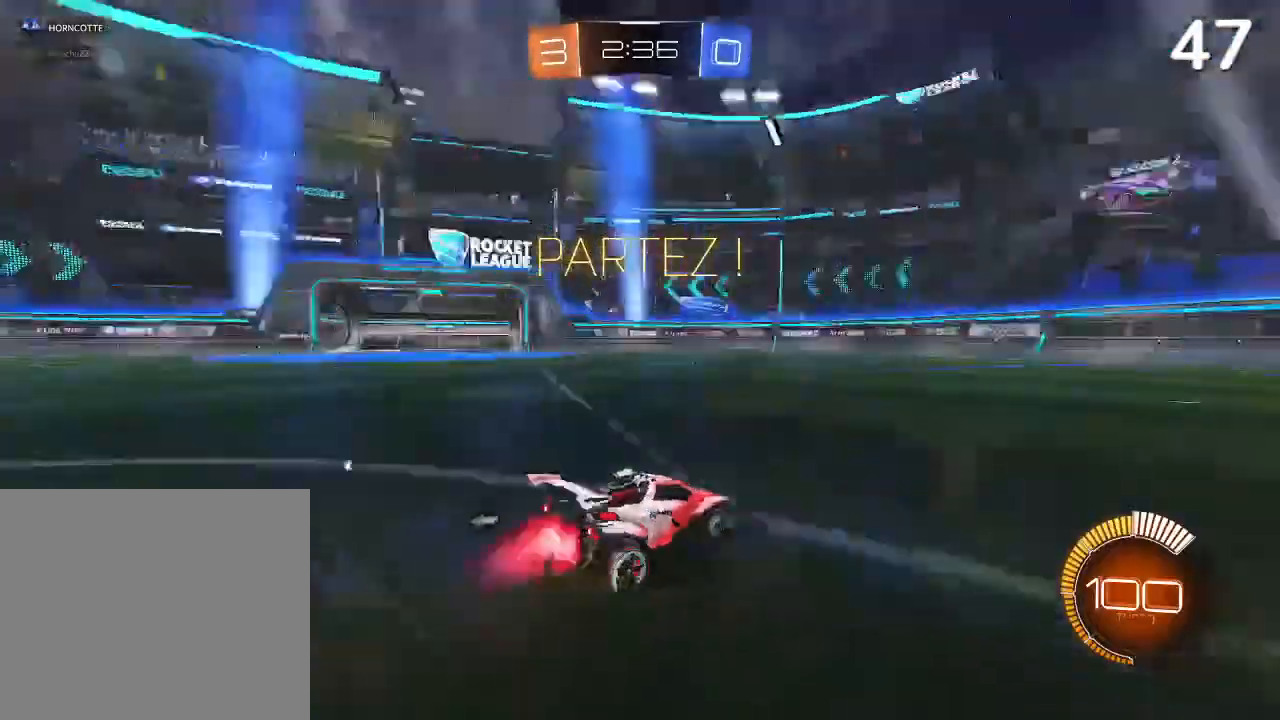
{"buttons": ["CIRCLE", "R2"], "left_stick": "right", "right_stick": "center", "events": [[167, "left_stick", "up-right"], [333, "left_stick", "center"], [467, "left_stick", "right"]]}
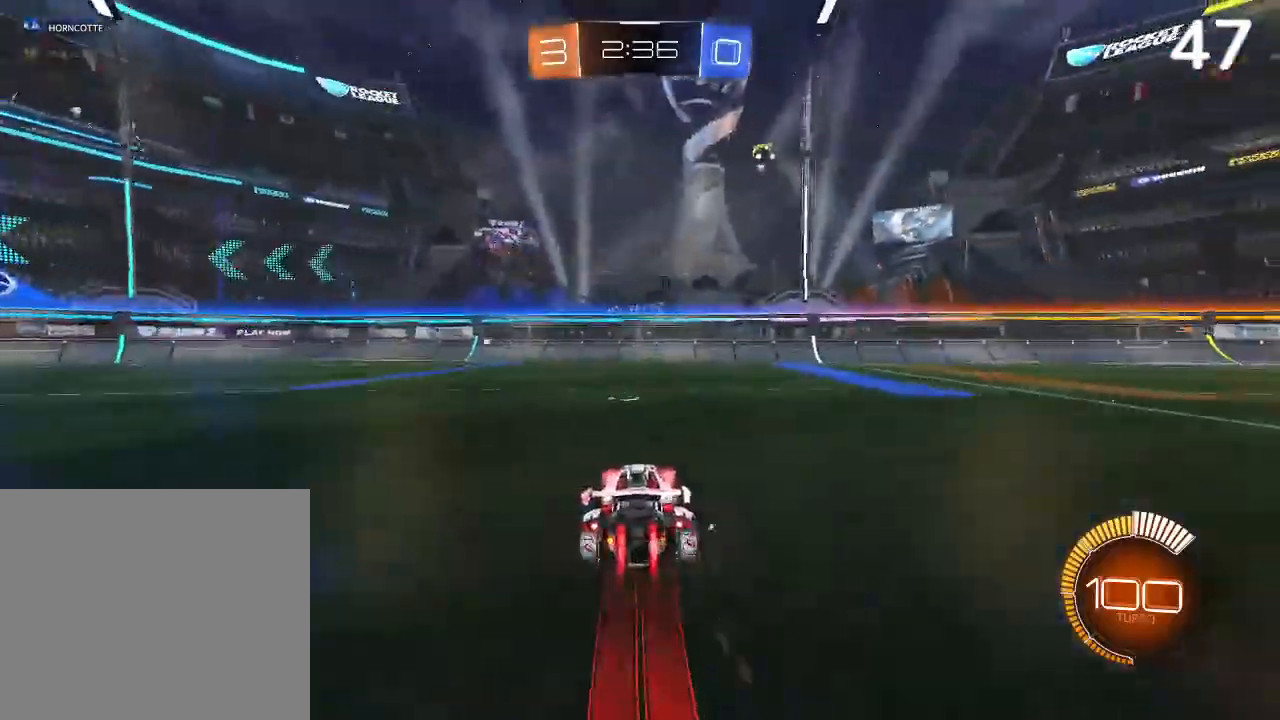
{"buttons": ["CIRCLE", "R2"], "left_stick": "up-right", "right_stick": "center", "events": [[400, "left_stick", "up-right"]]}
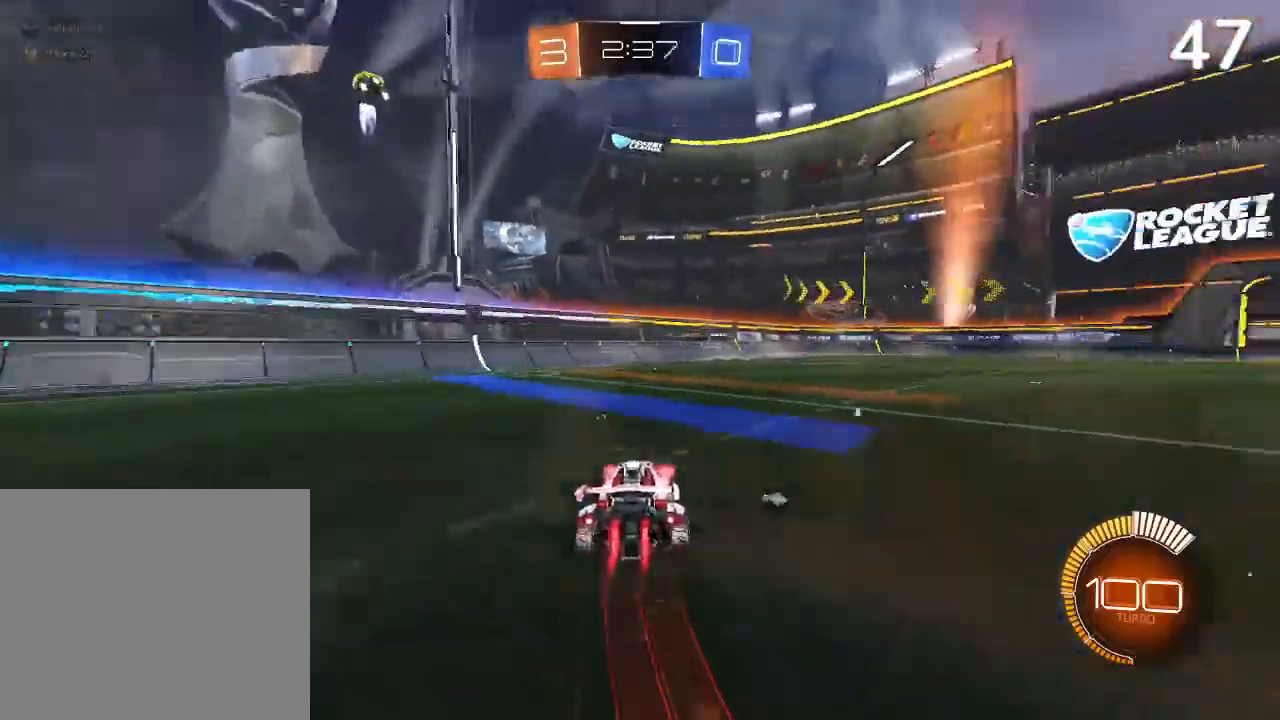
{"buttons": ["CROSS", "L2", "R2"], "left_stick": "up-left", "right_stick": "center", "events": [[267, "CROSS", "down"], [300, "CIRCLE", "up"], [367, "L2", "down"], [400, "left_stick", "up-left"]]}
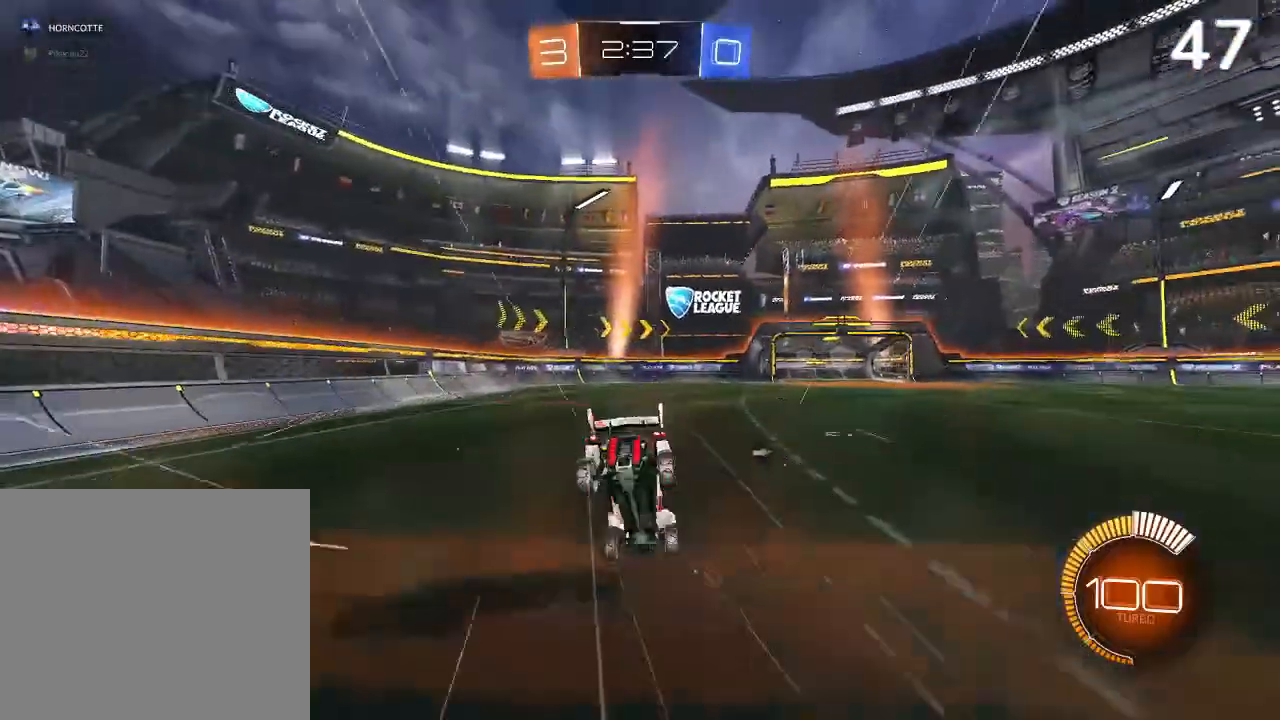
{"buttons": ["R2"], "left_stick": "center", "right_stick": "center", "events": [[33, "CROSS", "up"], [133, "L2", "up"], [133, "left_stick", "center"]]}
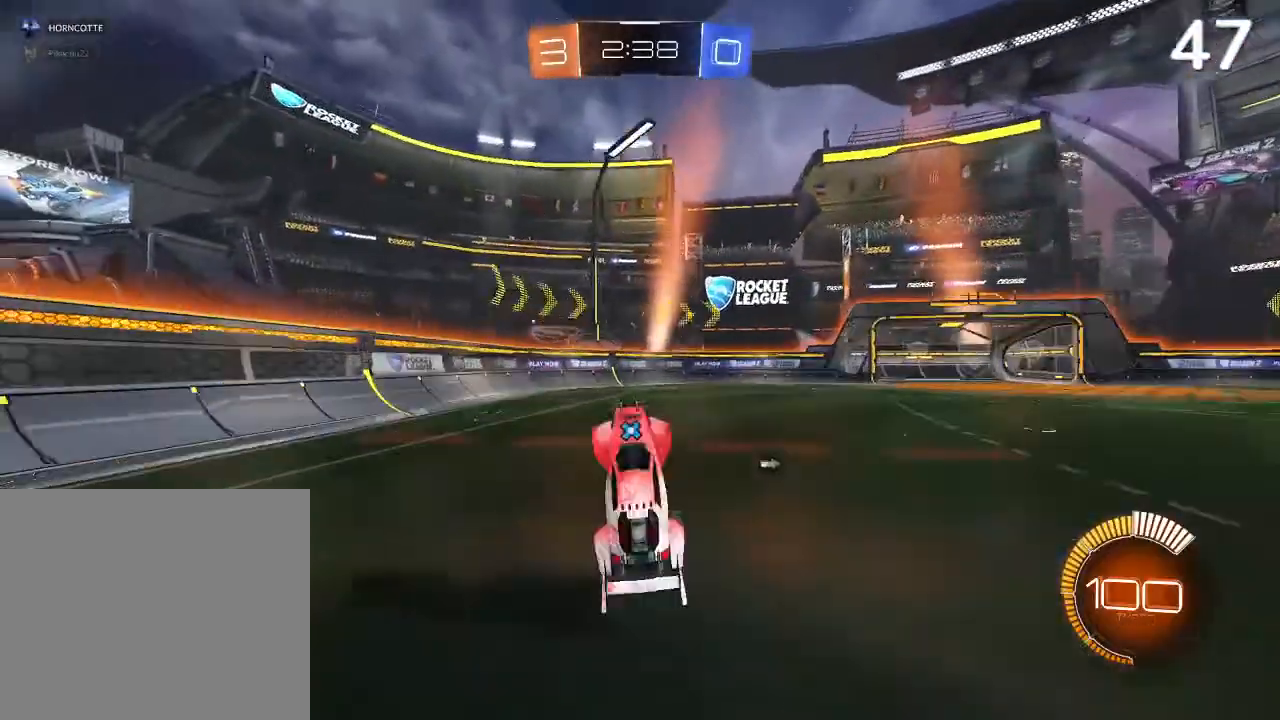
{"buttons": ["R2"], "left_stick": "center", "right_stick": "center", "events": [[133, "TRIANGLE", "down"], [233, "TRIANGLE", "up"]]}
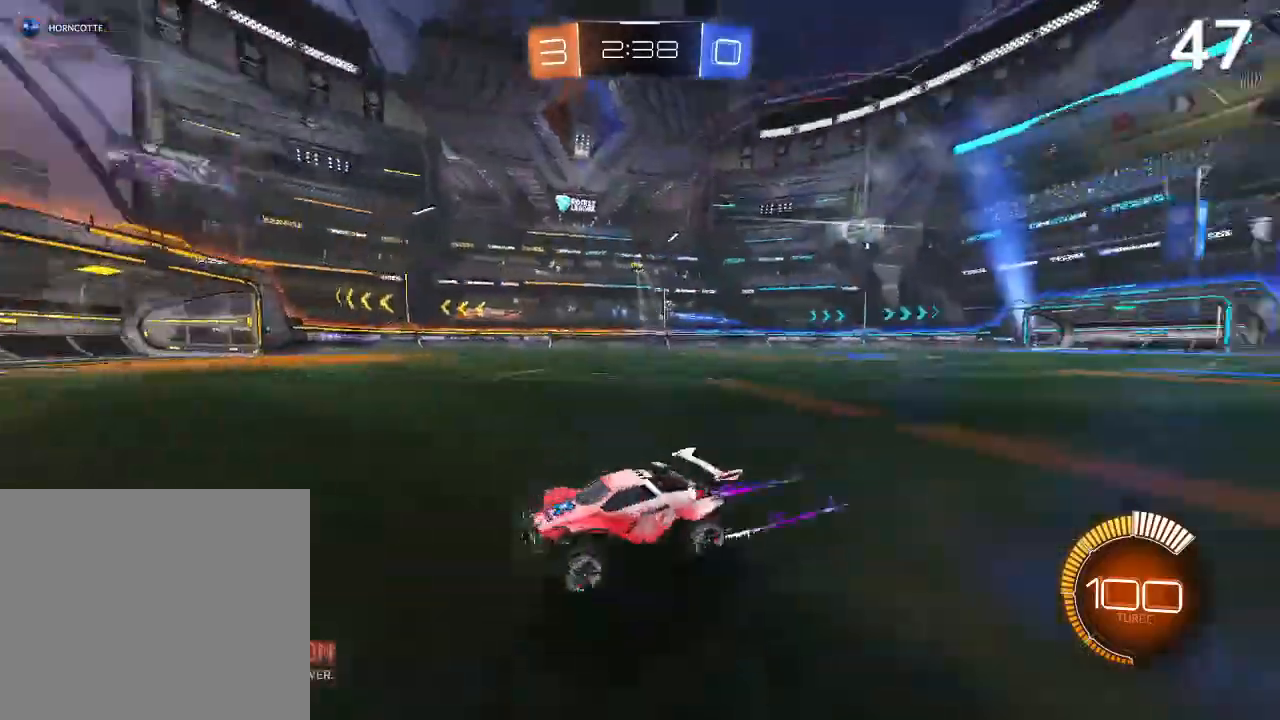
{"buttons": ["R2"], "left_stick": "right", "right_stick": "center", "events": [[33, "left_stick", "right"], [233, "TRIANGLE", "down"], [300, "left_stick", "center"], [333, "TRIANGLE", "up"], [467, "left_stick", "right"]]}
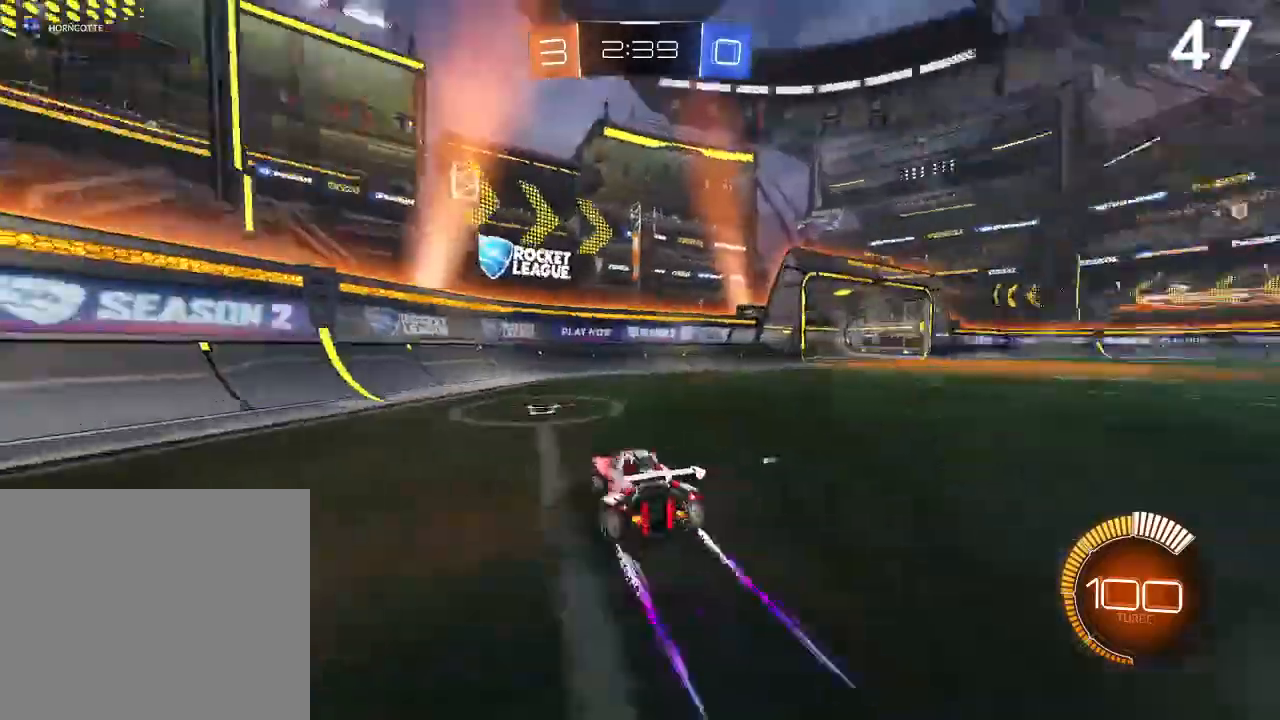
{"buttons": ["R2"], "left_stick": "right", "right_stick": "center", "events": [[433, "TRIANGLE", "down"], [467, "TRIANGLE", "up"]]}
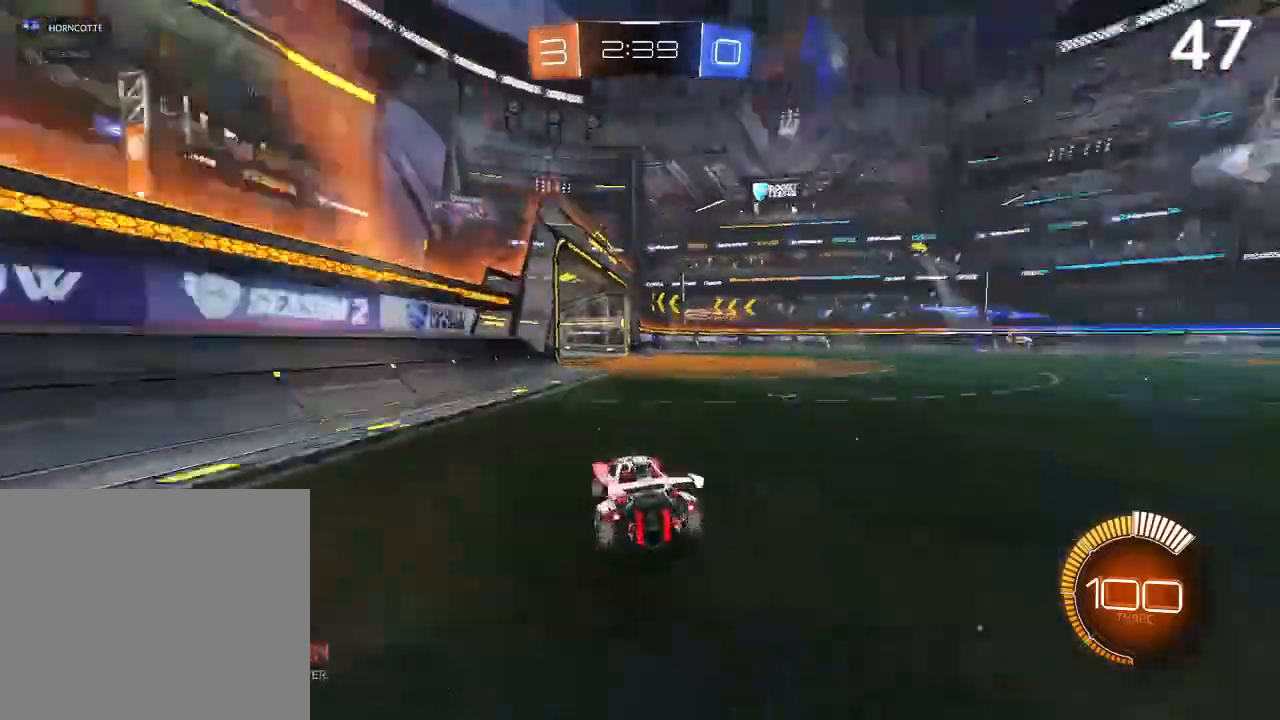
{"buttons": ["R2"], "left_stick": "center", "right_stick": "center", "events": [[267, "left_stick", "center"]]}
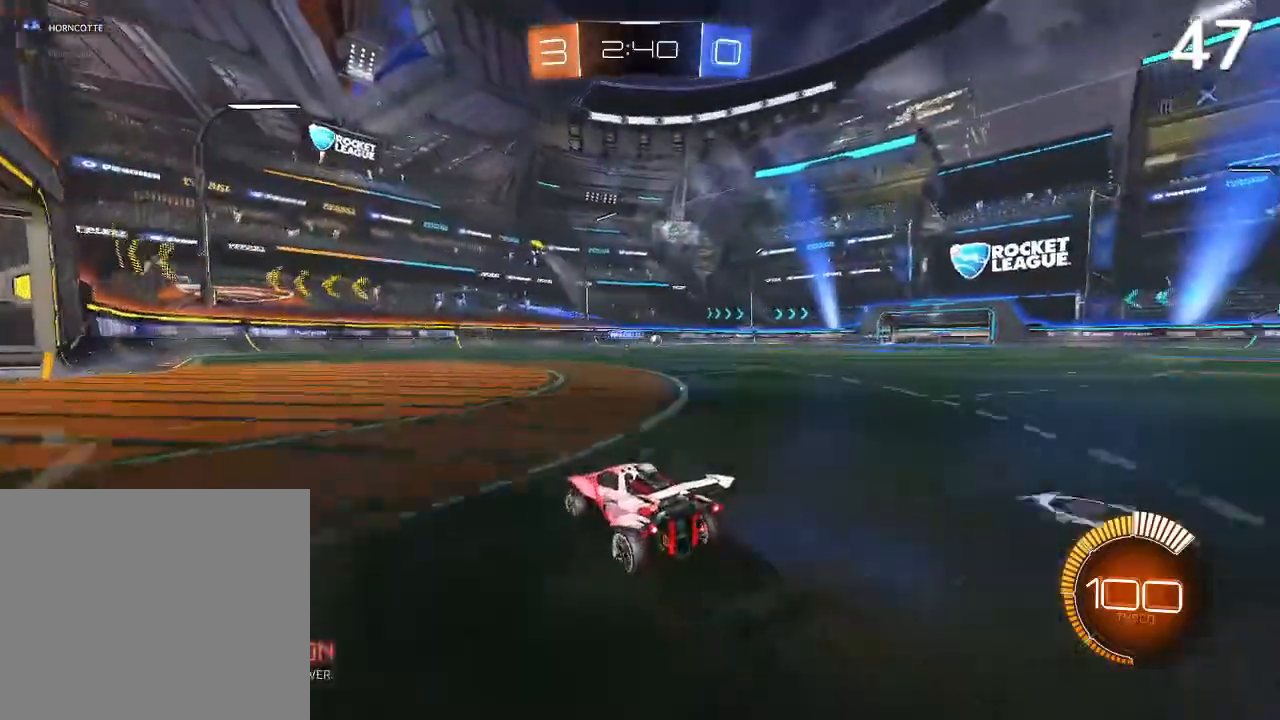
{"buttons": ["R2"], "left_stick": "up-right", "right_stick": "center", "events": [[367, "left_stick", "up-right"]]}
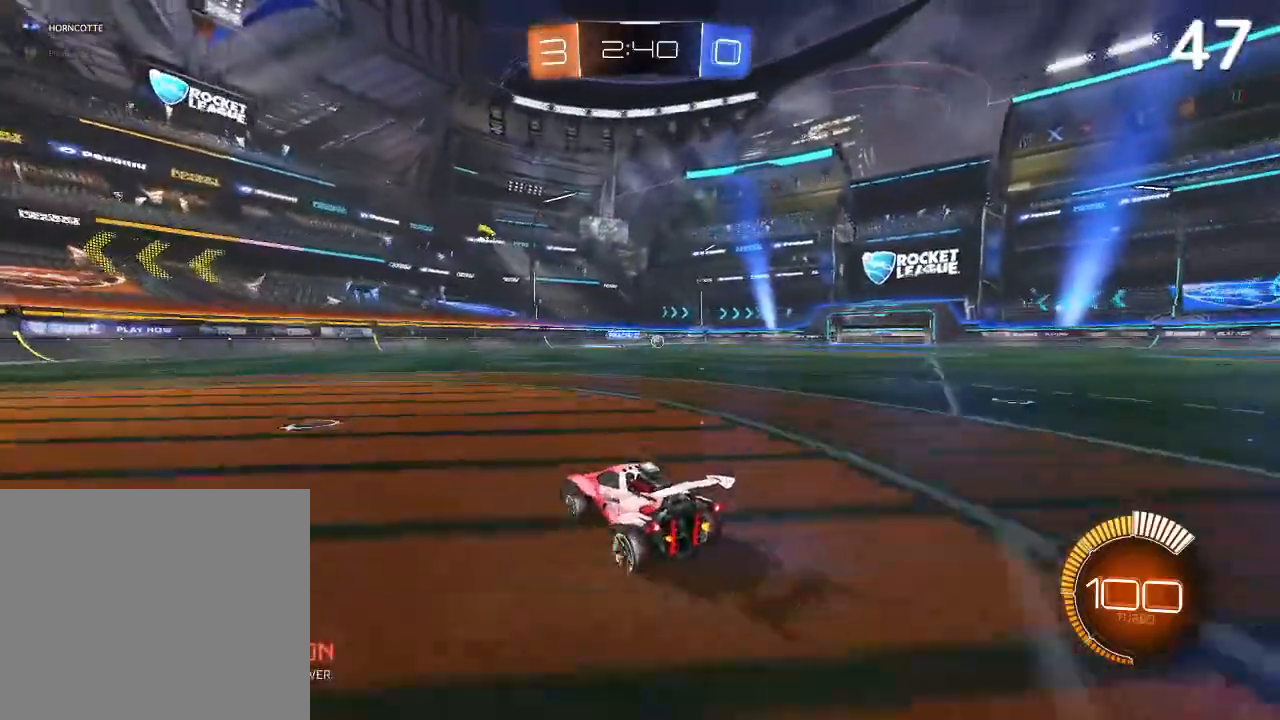
{"buttons": ["R2"], "left_stick": "up-right", "right_stick": "center", "events": [[400, "CIRCLE", "down"], [500, "CIRCLE", "up"]]}
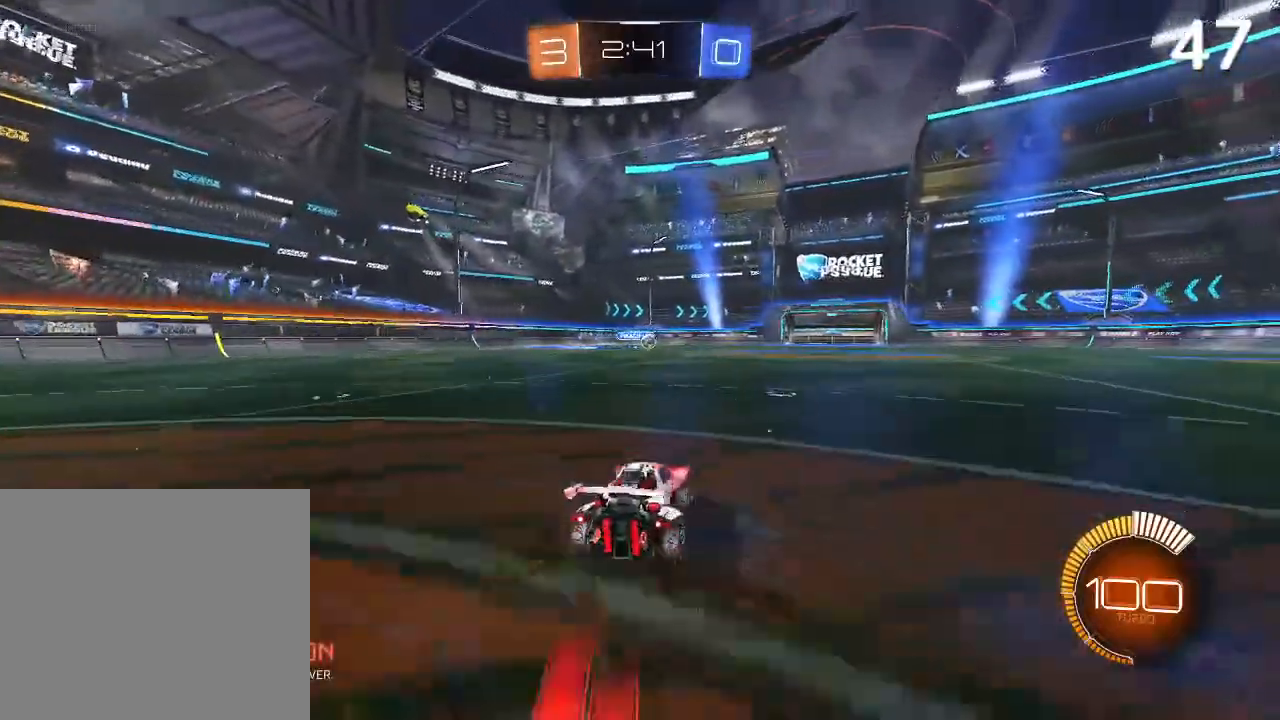
{"buttons": ["R2"], "left_stick": "center", "right_stick": "center", "events": [[67, "left_stick", "center"], [100, "CIRCLE", "down"], [200, "CIRCLE", "up"], [333, "CIRCLE", "down"], [367, "CIRCLE", "up"]]}
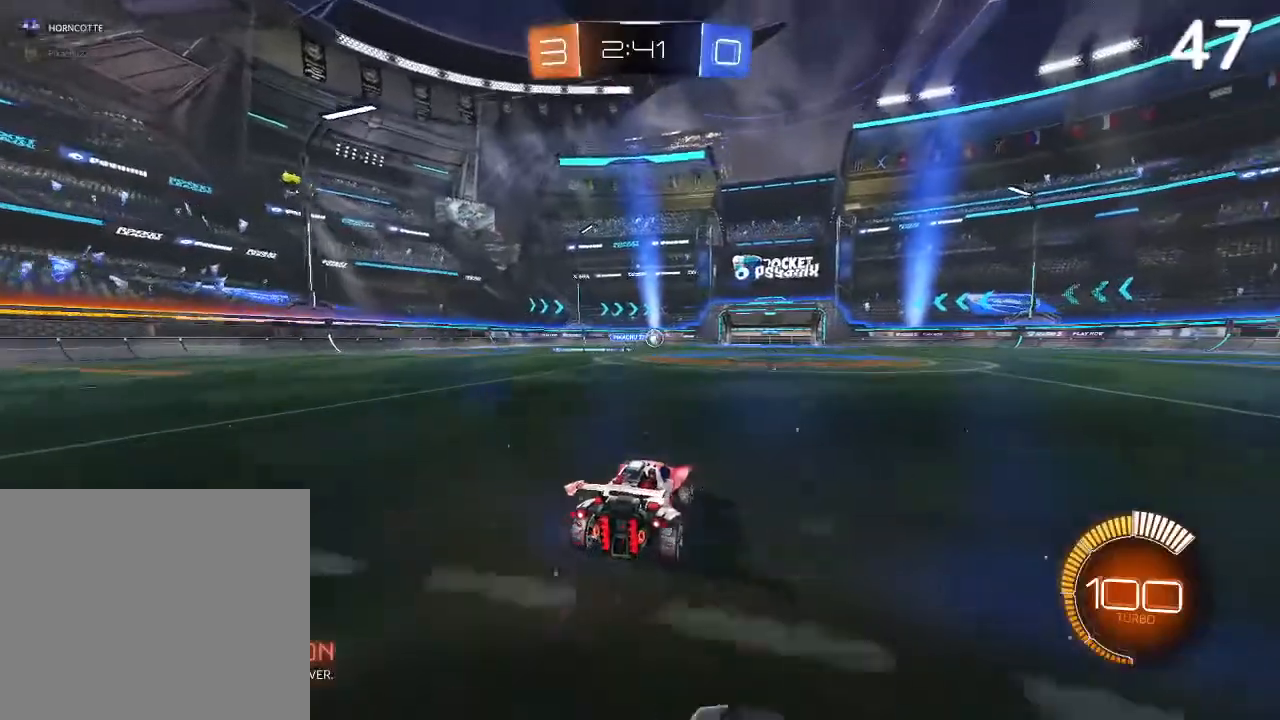
{"buttons": ["R2"], "left_stick": "center", "right_stick": "center", "events": [[67, "CIRCLE", "down"], [167, "CIRCLE", "up"], [200, "left_stick", "up-right"], [333, "left_stick", "center"]]}
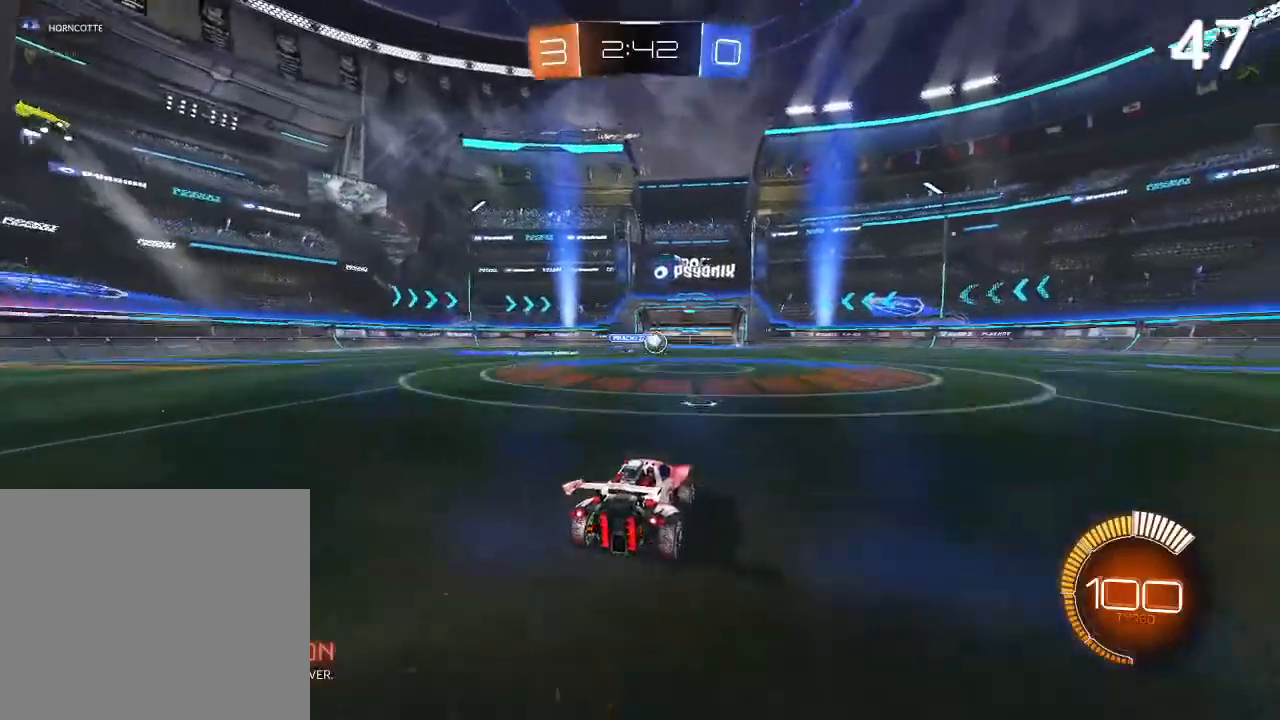
{"buttons": ["R2"], "left_stick": "up-right", "right_stick": "center", "events": [[33, "left_stick", "right"], [200, "left_stick", "center"], [367, "left_stick", "up-right"]]}
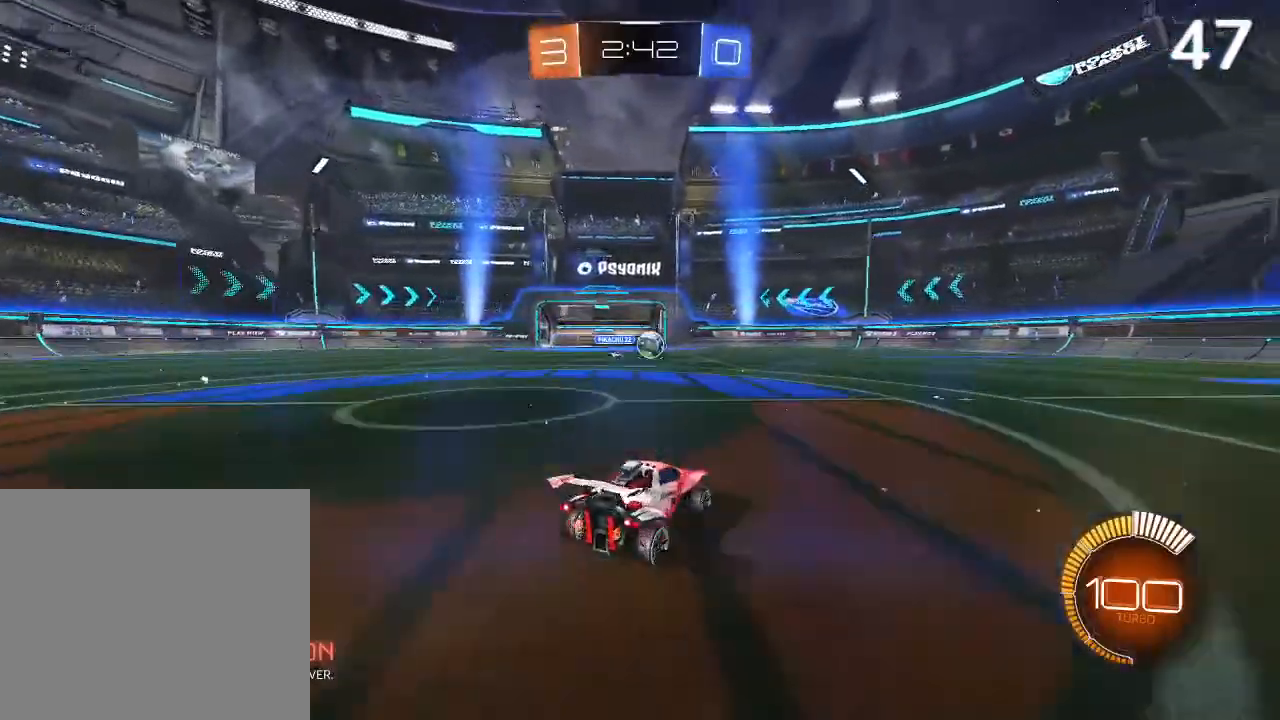
{"buttons": [], "left_stick": "center", "right_stick": "center", "events": [[133, "left_stick", "center"], [367, "R2", "up"]]}
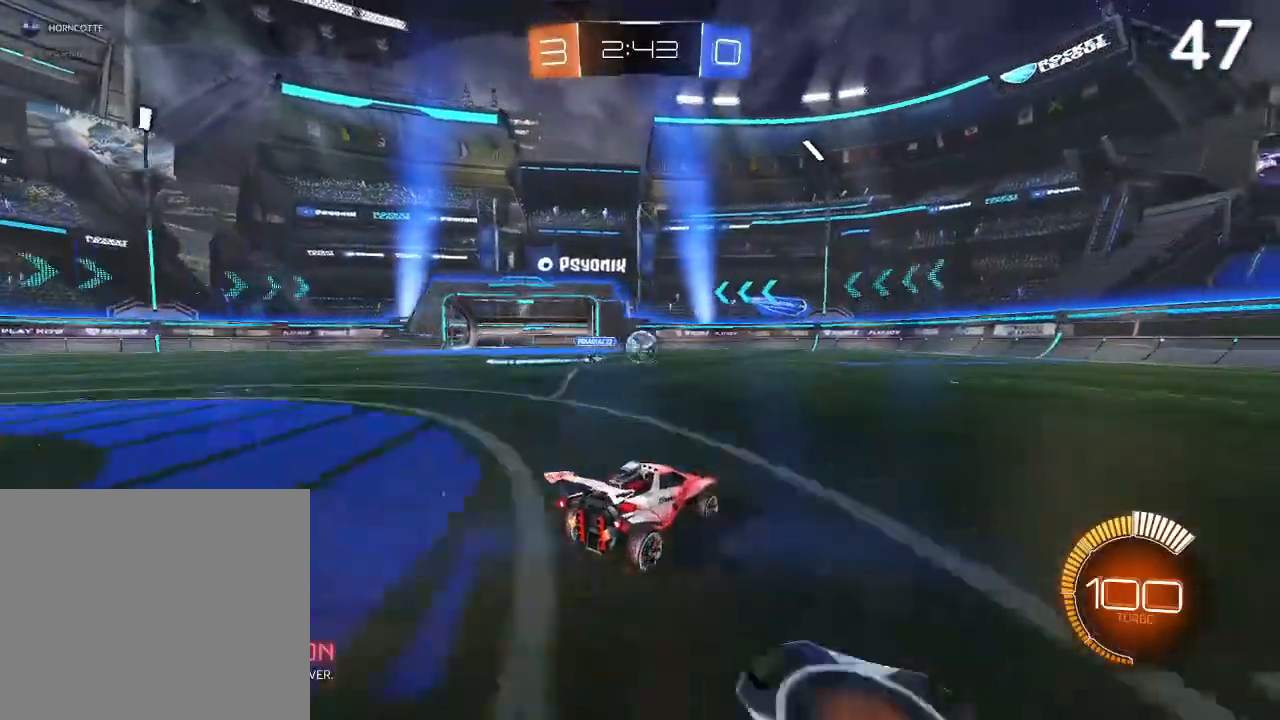
{"buttons": [], "left_stick": "center", "right_stick": "center", "events": [[33, "left_stick", "right"], [333, "left_stick", "center"]]}
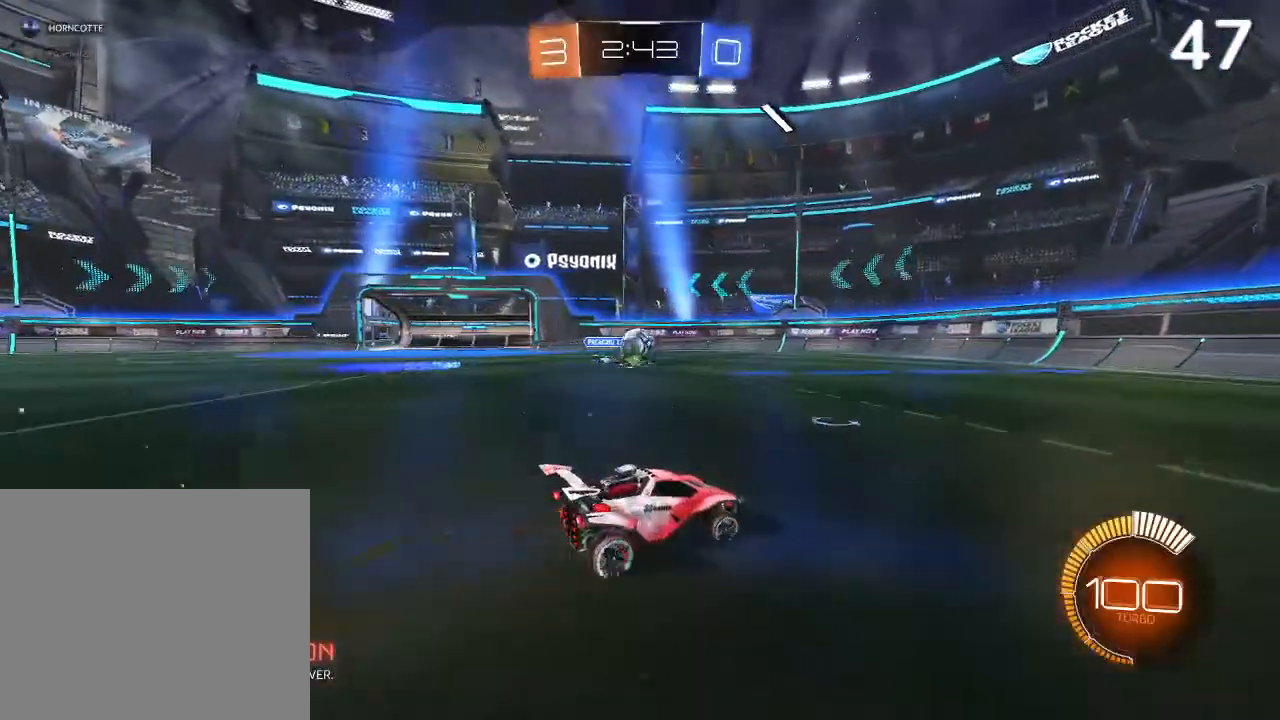
{"buttons": [], "left_stick": "right", "right_stick": "center", "events": [[433, "left_stick", "right"]]}
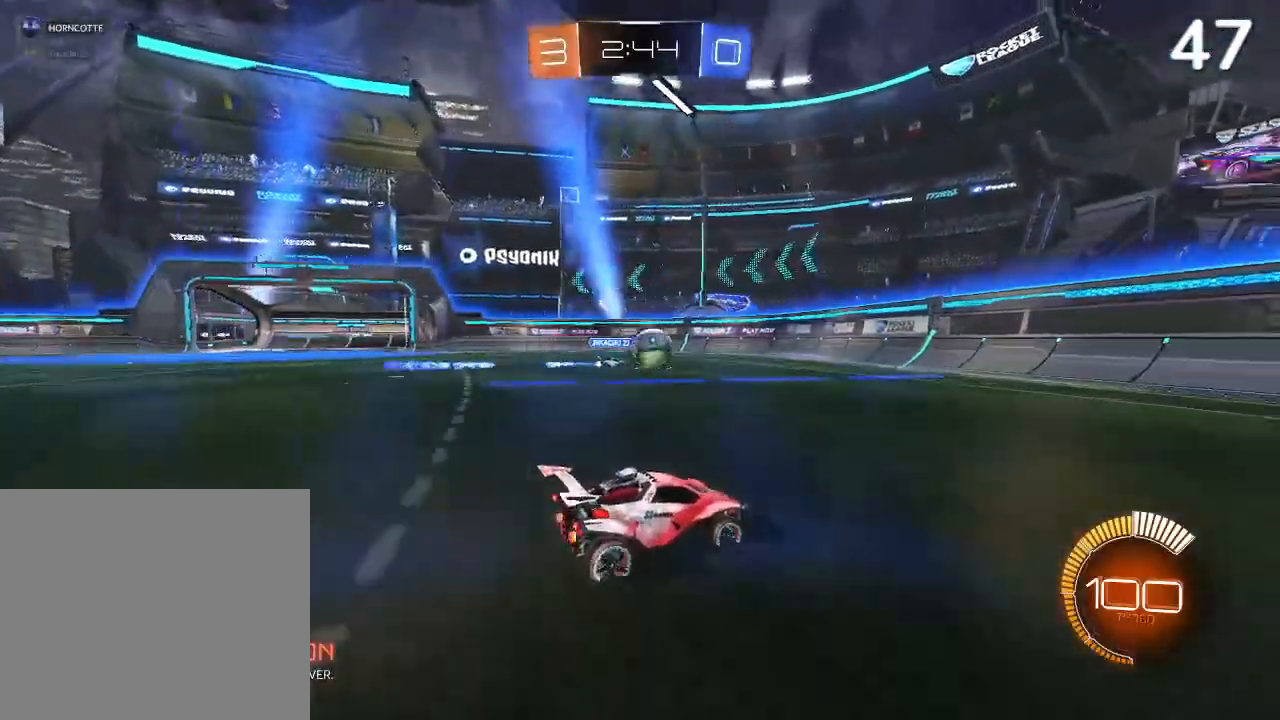
{"buttons": ["R2"], "left_stick": "center", "right_stick": "center", "events": [[267, "left_stick", "center"], [367, "R2", "down"]]}